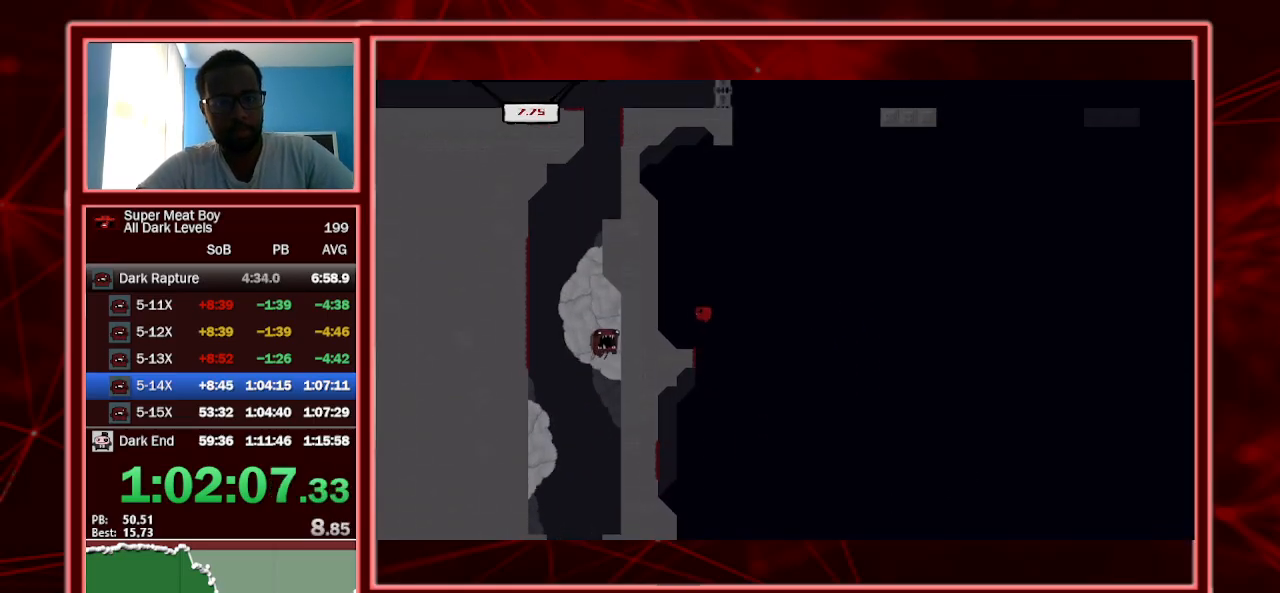
Gameplay with keyboard; each line is a JSON object with the keys held at the frame after it. "events" lists presses ("down") and releases ("up") of "a", "escape", "left", "p", "right", "s", "shift" and "space" between this image and that frame as [ms after this image, input, new state], when the widget could be followed in between. No other keys are recorded. Mouse input is not recorded.
{"keys": ["left", "shift"], "events": []}
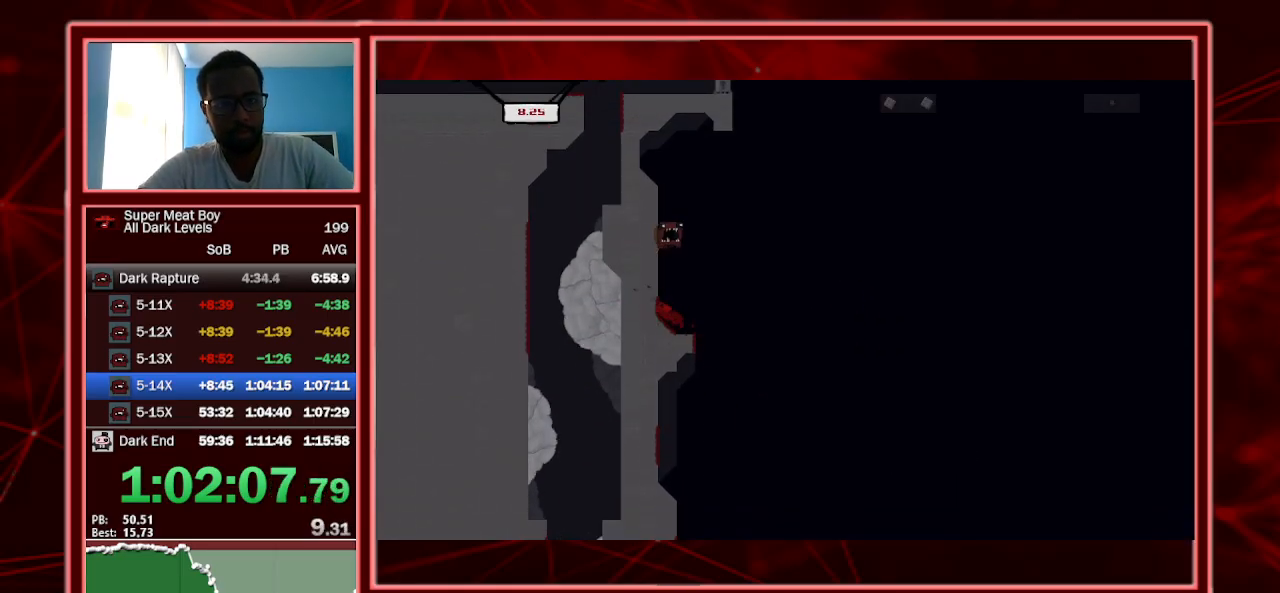
{"keys": ["left", "shift", "space"], "events": [[300, "space", "down"]]}
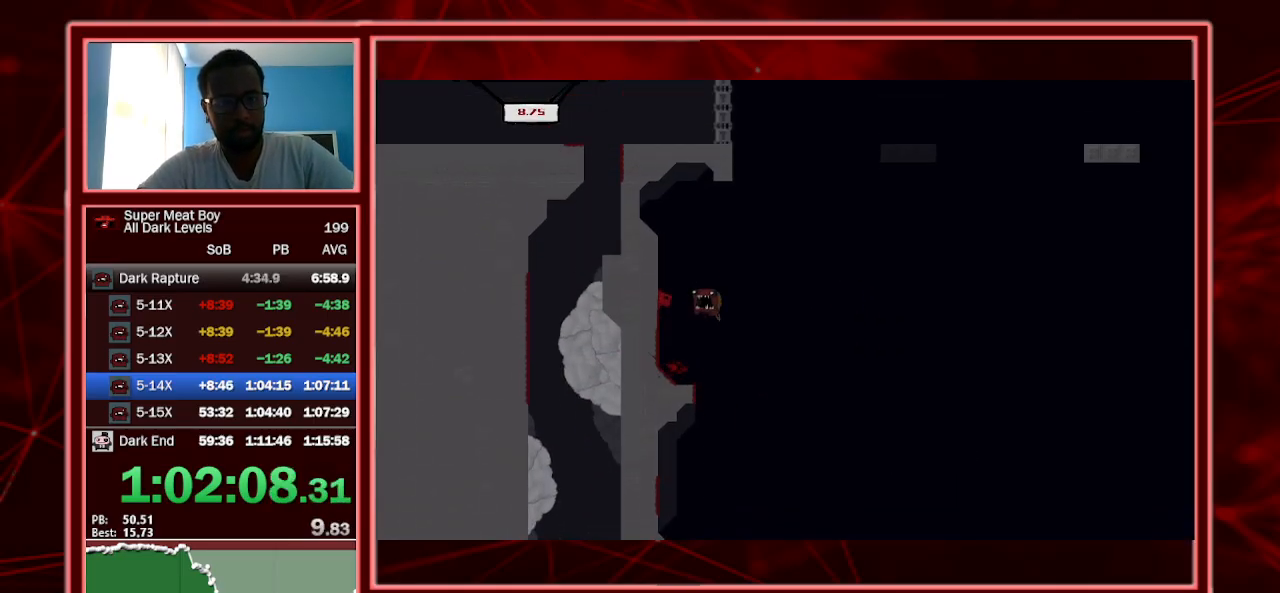
{"keys": ["shift", "space"], "events": [[234, "left", "up"], [267, "space", "up"], [334, "space", "down"]]}
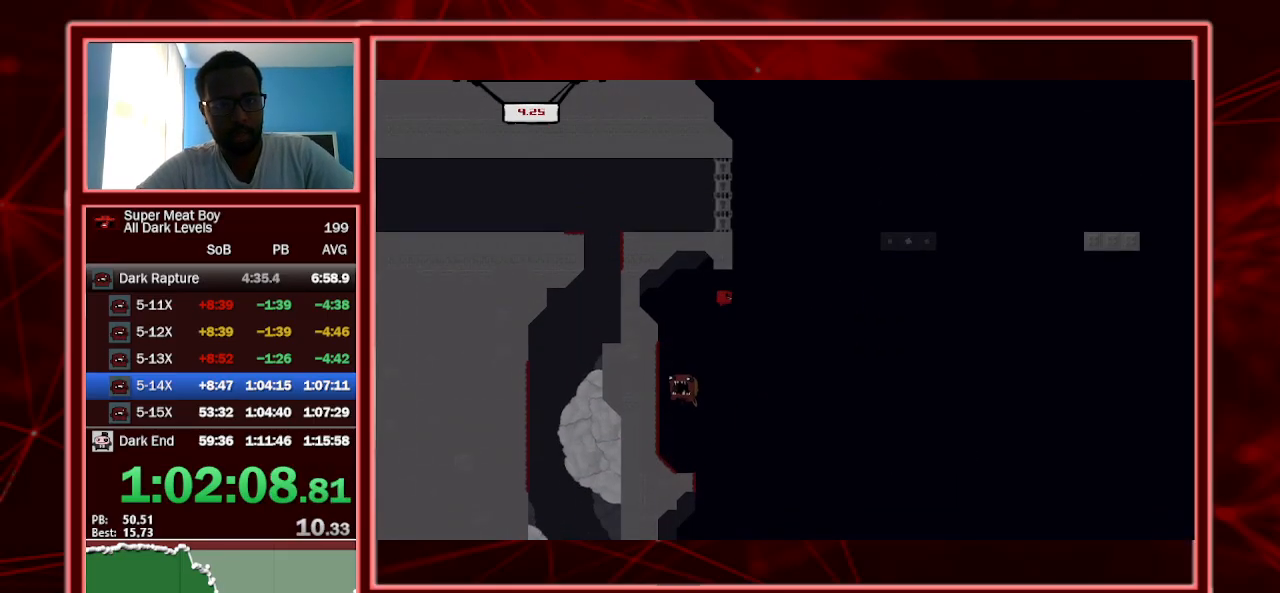
{"keys": ["left", "shift", "space"], "events": [[34, "left", "down"], [434, "space", "up"], [500, "space", "down"]]}
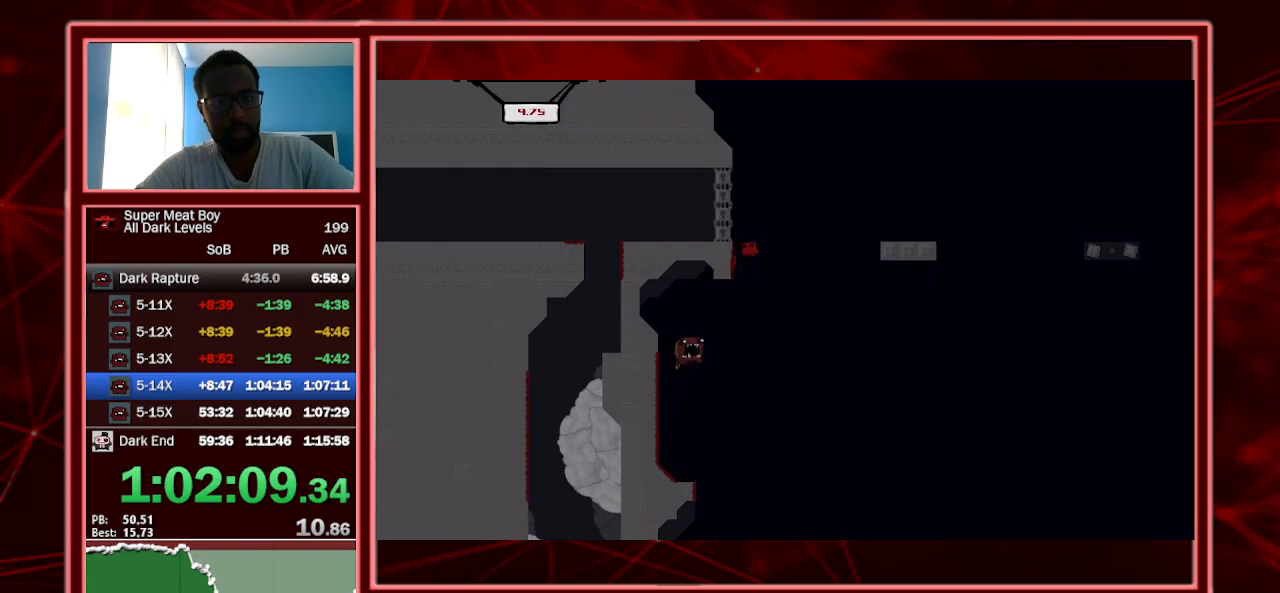
{"keys": ["left", "shift", "space"], "events": [[400, "space", "up"], [467, "space", "down"]]}
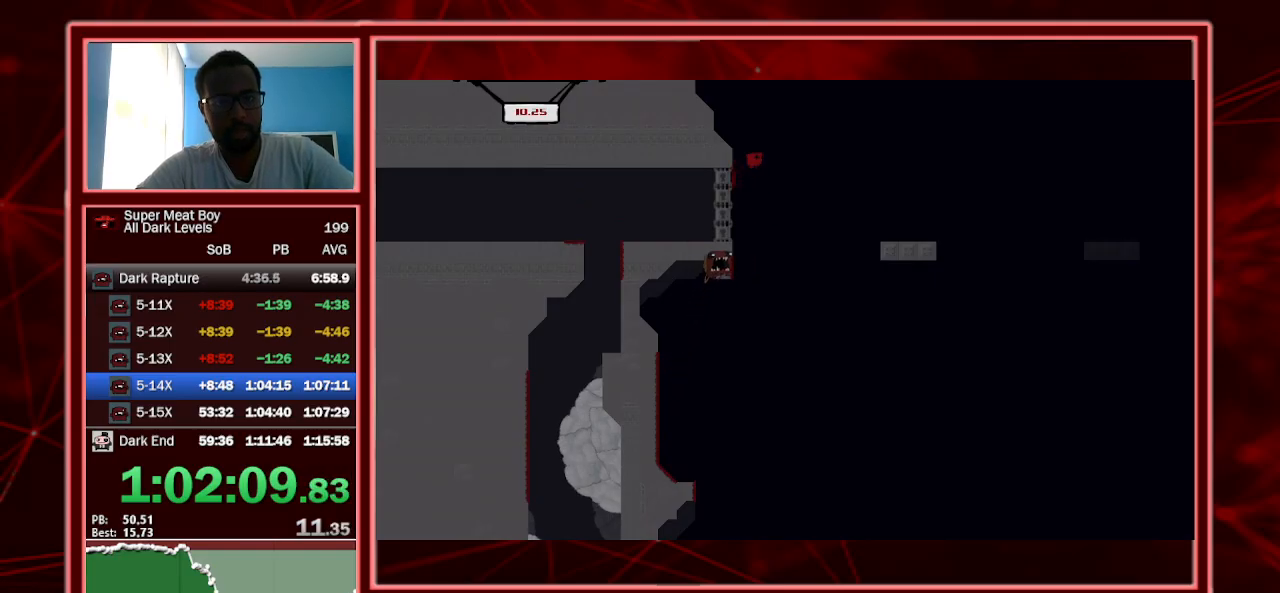
{"keys": ["right", "shift"], "events": [[34, "left", "up"], [34, "right", "down"], [367, "space", "up"]]}
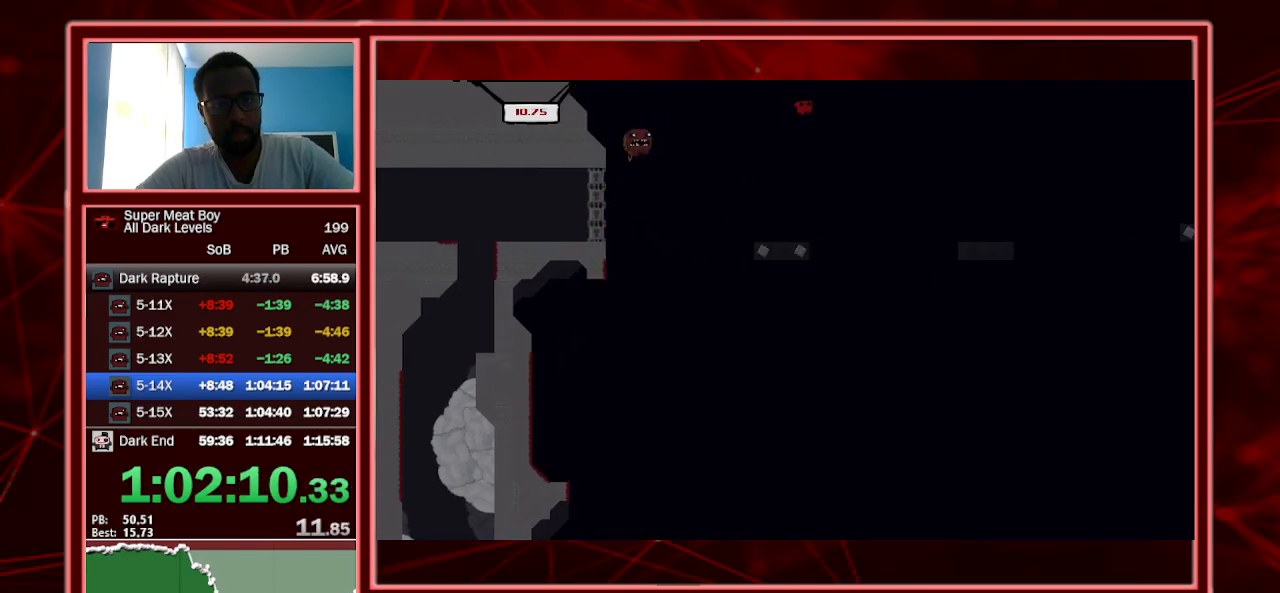
{"keys": ["right", "shift"], "events": [[367, "left", "down"], [367, "right", "up"], [467, "right", "down"], [500, "left", "up"]]}
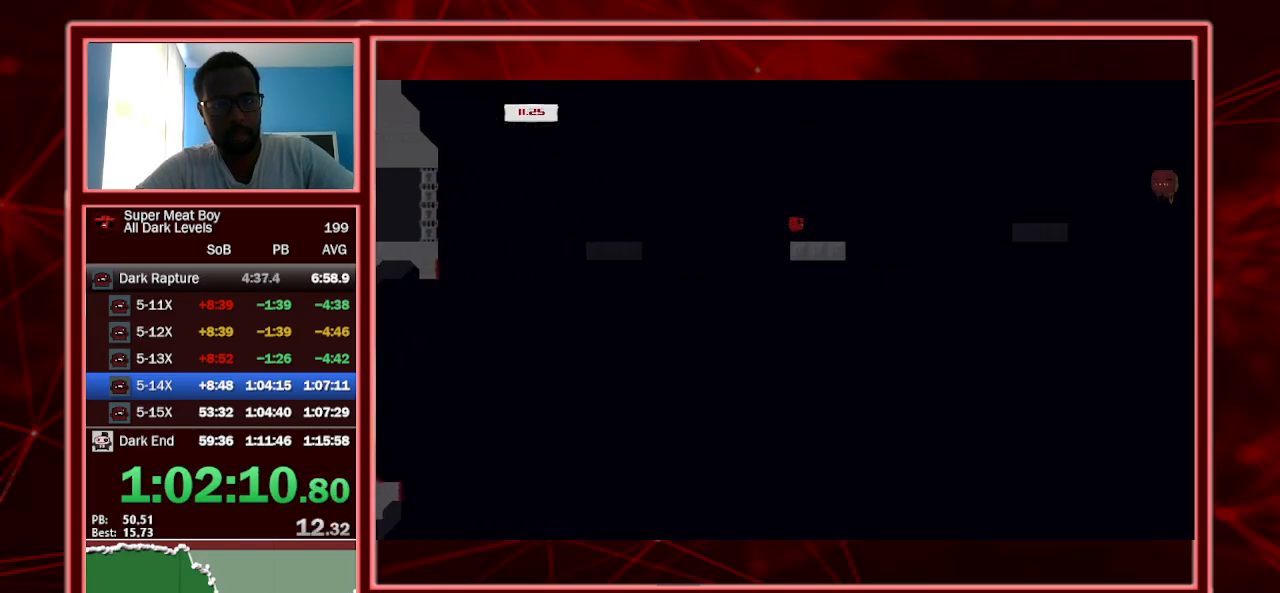
{"keys": ["right", "shift"], "events": [[134, "space", "down"], [467, "space", "up"]]}
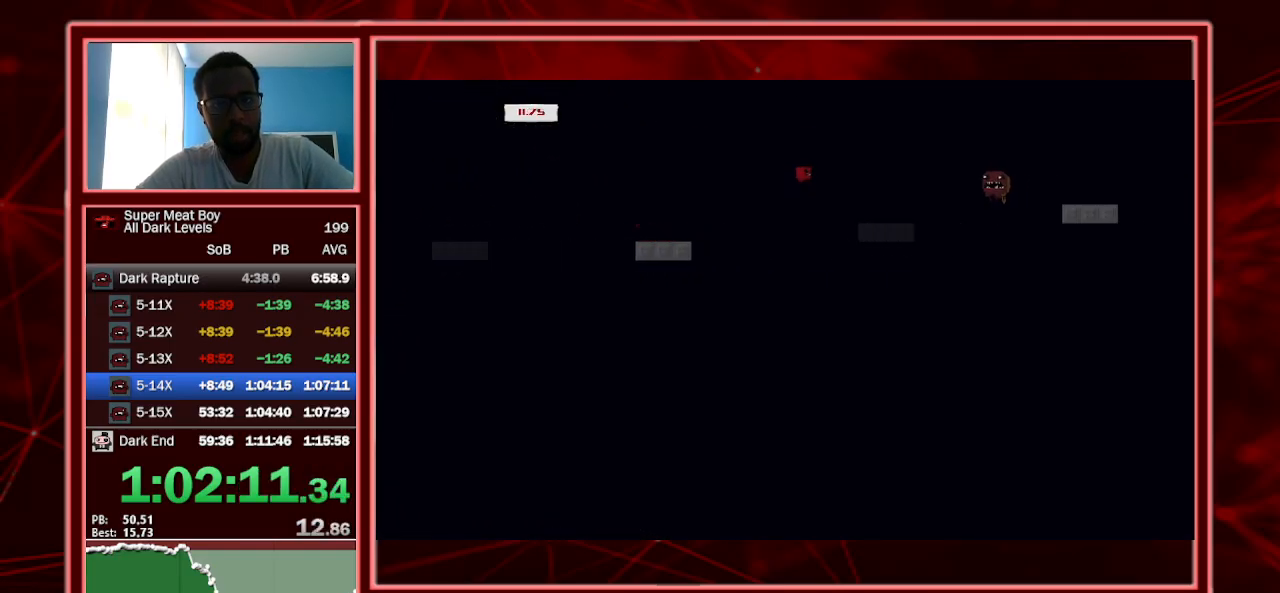
{"keys": ["right", "shift", "space"], "events": [[67, "right", "up"], [100, "left", "down"], [367, "left", "up"], [434, "right", "down"], [434, "space", "down"]]}
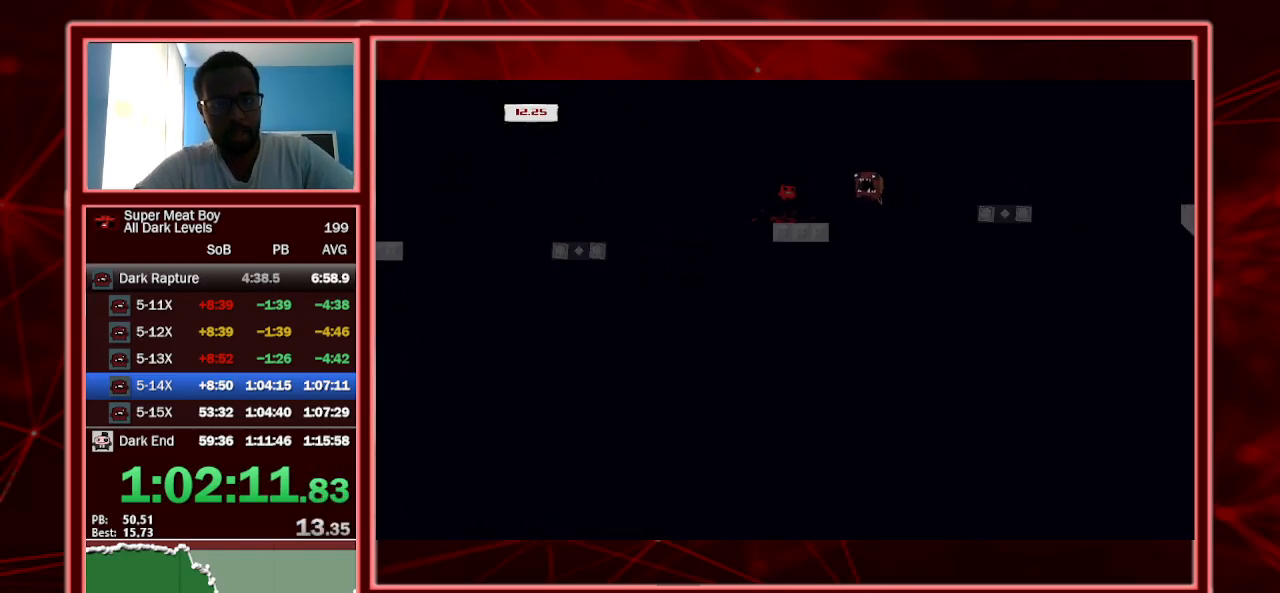
{"keys": ["right", "shift", "space"], "events": []}
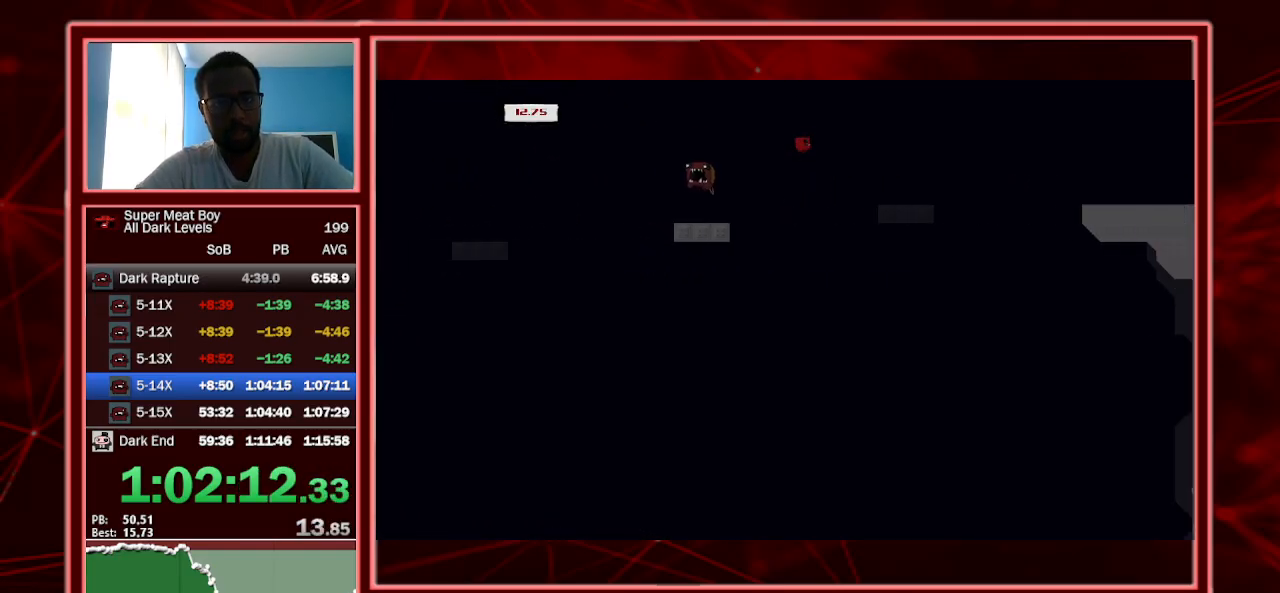
{"keys": ["right", "shift"], "events": [[100, "right", "up"], [167, "left", "down"], [334, "left", "up"], [334, "right", "down"], [434, "space", "up"]]}
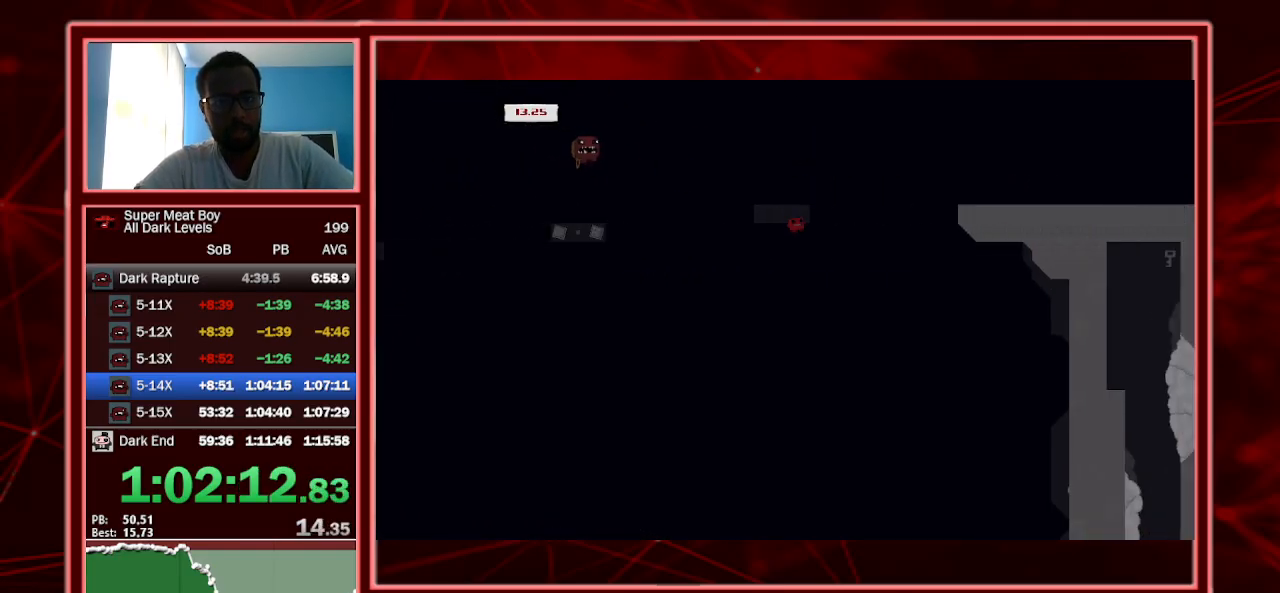
{"keys": ["right", "shift"], "events": [[134, "space", "down"], [400, "space", "up"]]}
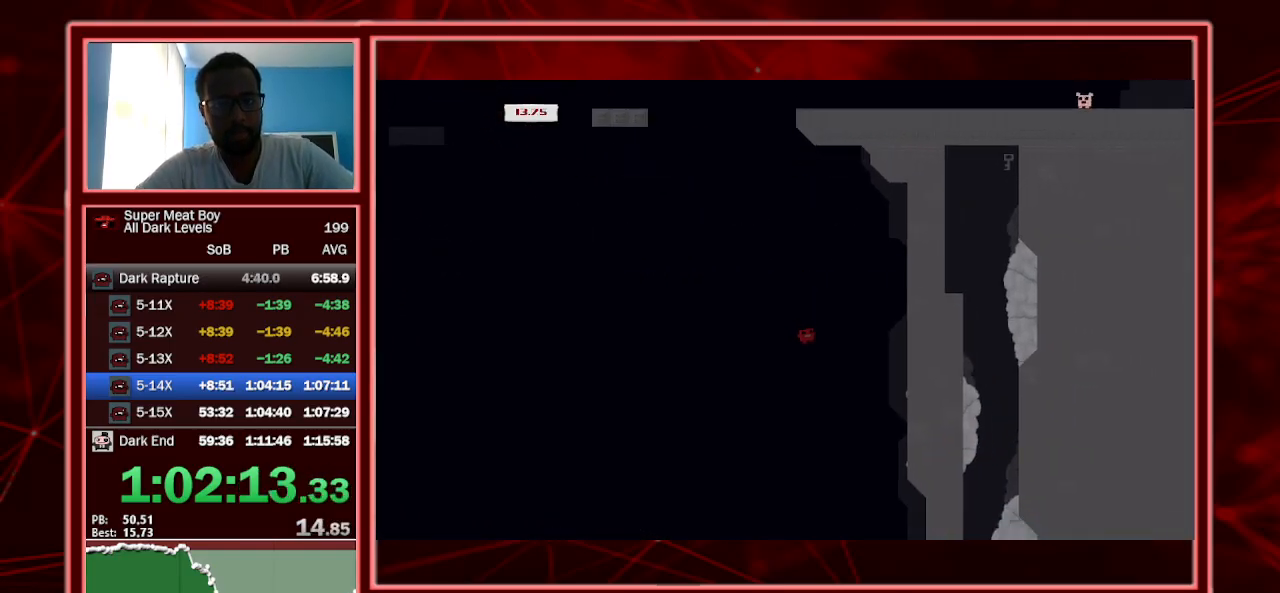
{"keys": ["shift"], "events": [[34, "right", "up"], [67, "left", "down"], [267, "left", "up"]]}
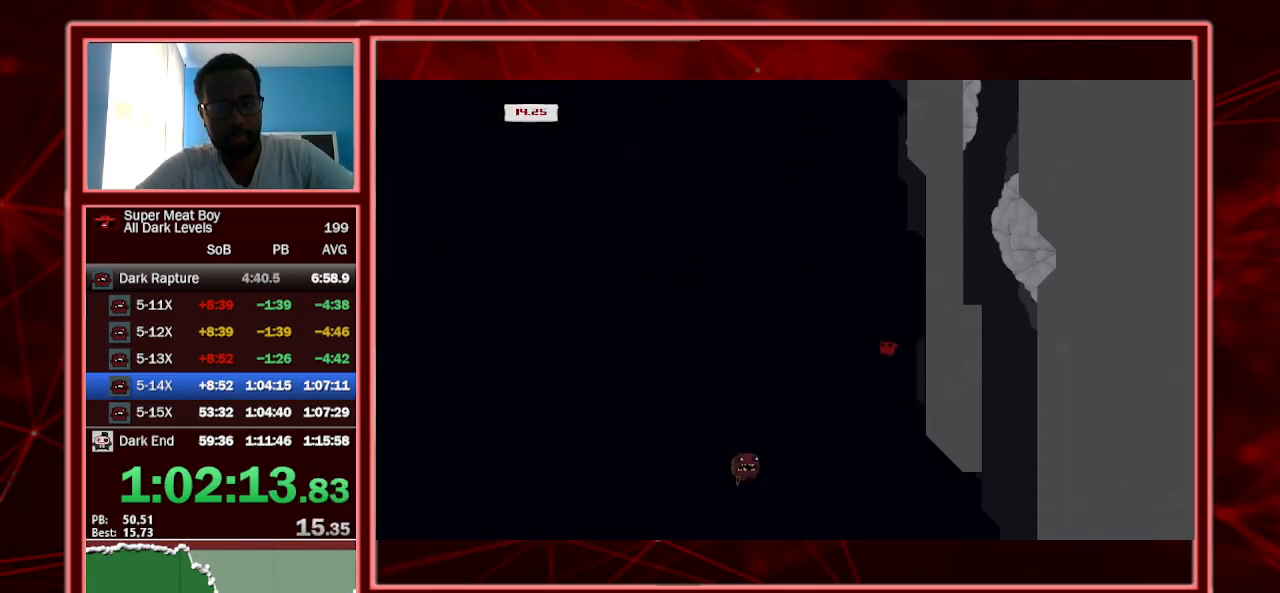
{"keys": ["shift"], "events": []}
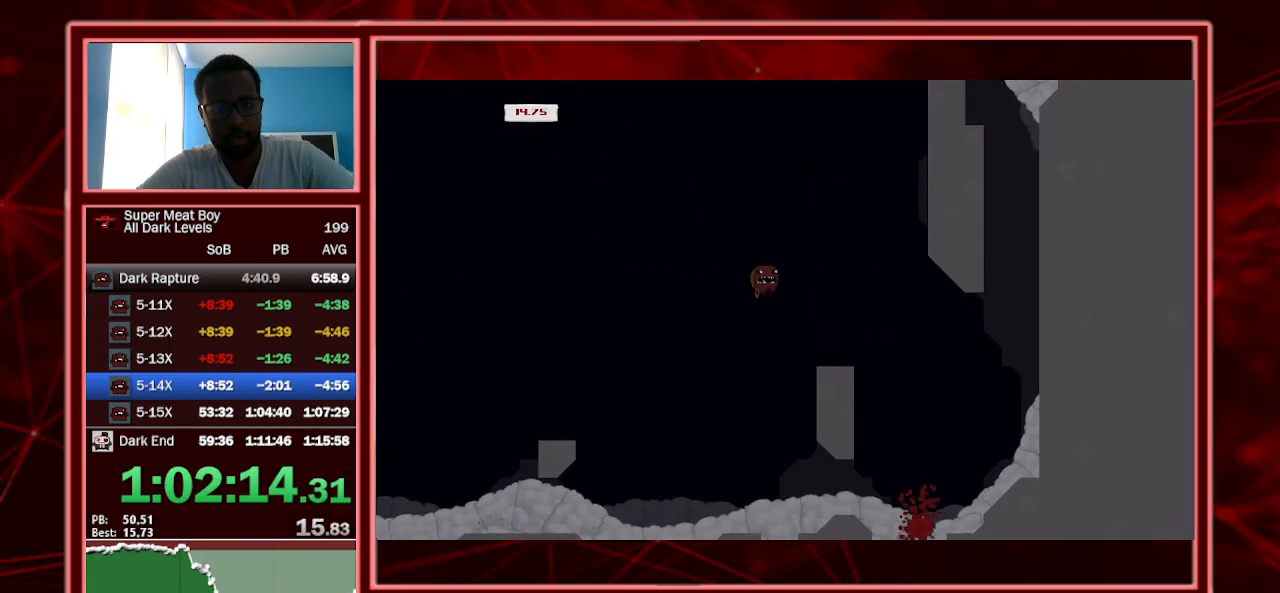
{"keys": ["right", "shift"], "events": [[134, "shift", "up"], [334, "shift", "down"], [400, "right", "down"]]}
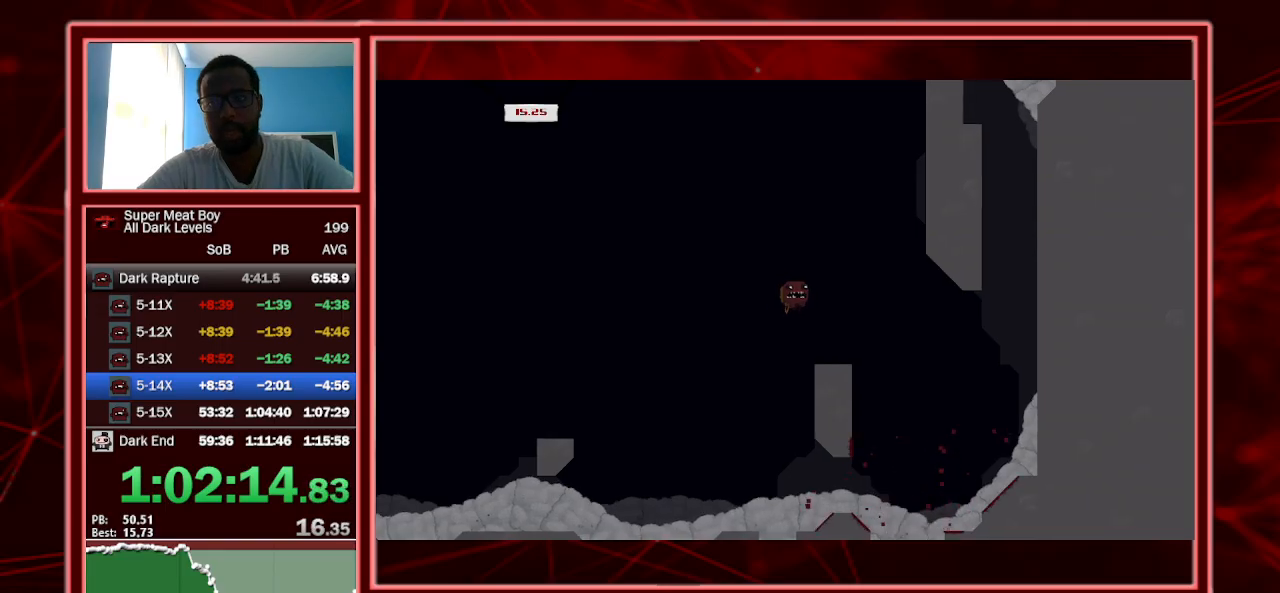
{"keys": ["right", "shift"], "events": []}
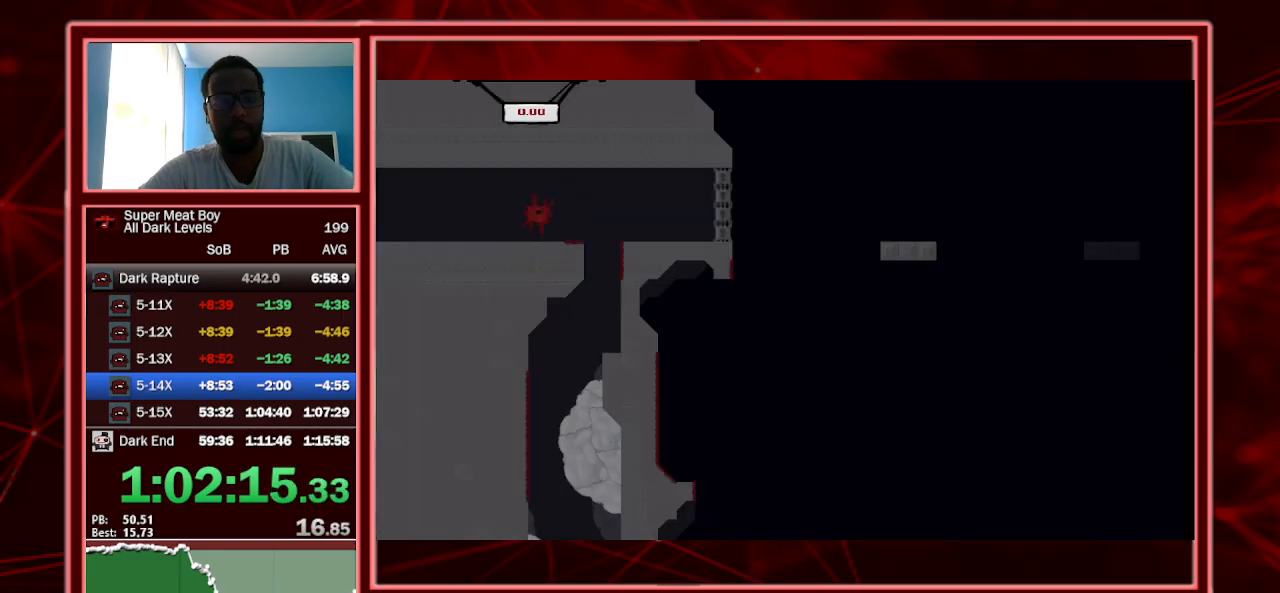
{"keys": ["right"], "events": [[334, "shift", "up"]]}
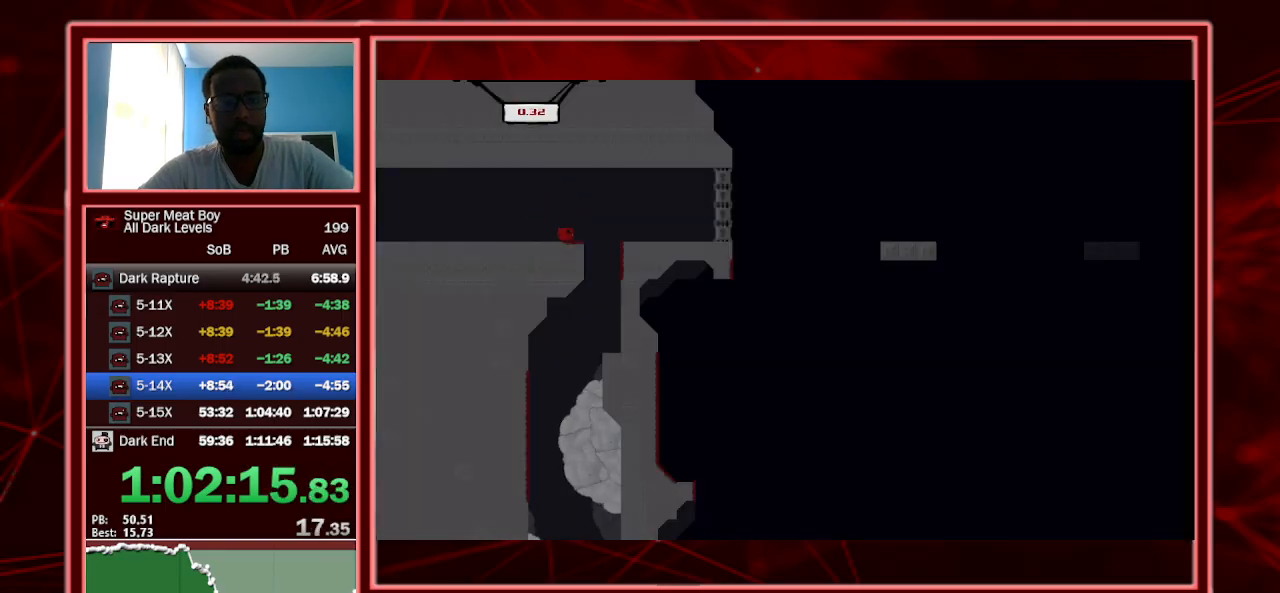
{"keys": ["left", "shift"], "events": [[67, "shift", "down"], [300, "left", "down"], [300, "right", "up"]]}
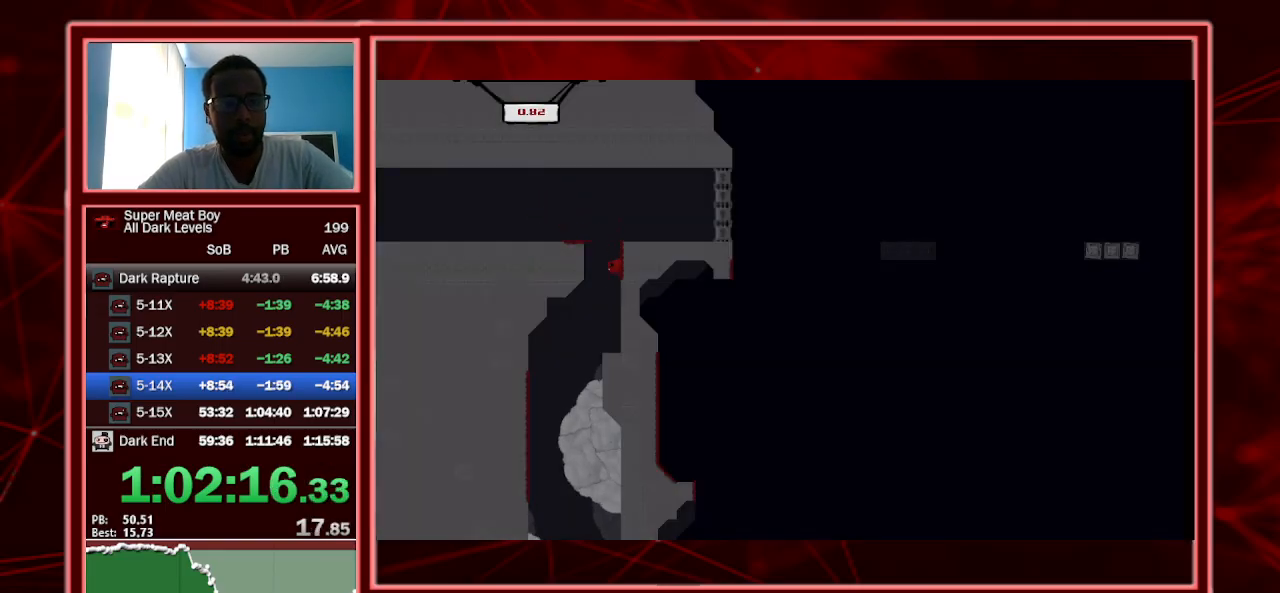
{"keys": ["left", "shift"], "events": []}
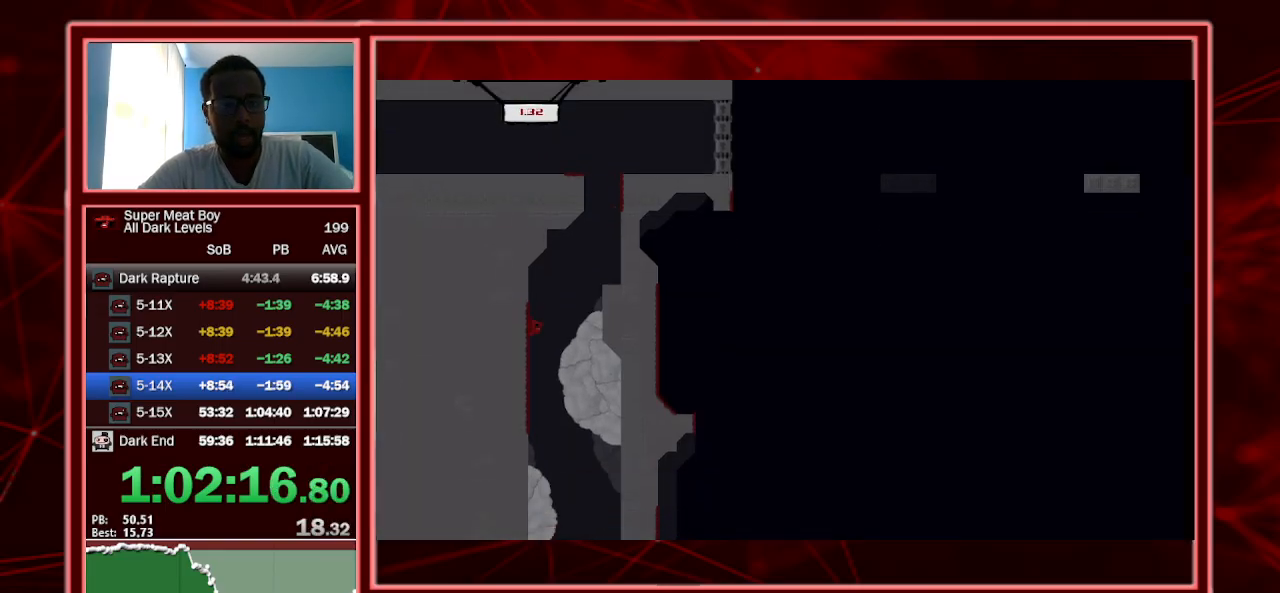
{"keys": ["left", "shift"], "events": [[334, "space", "down"], [367, "space", "up"]]}
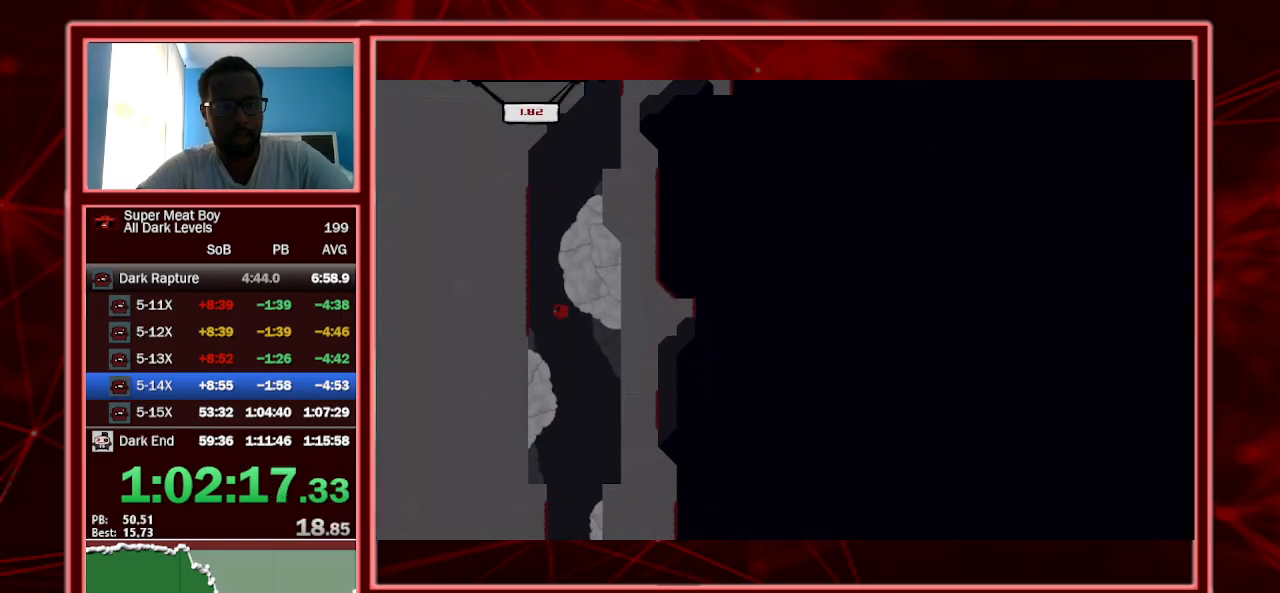
{"keys": ["left", "shift"], "events": [[34, "left", "up"], [34, "right", "down"], [267, "right", "up"], [367, "left", "down"]]}
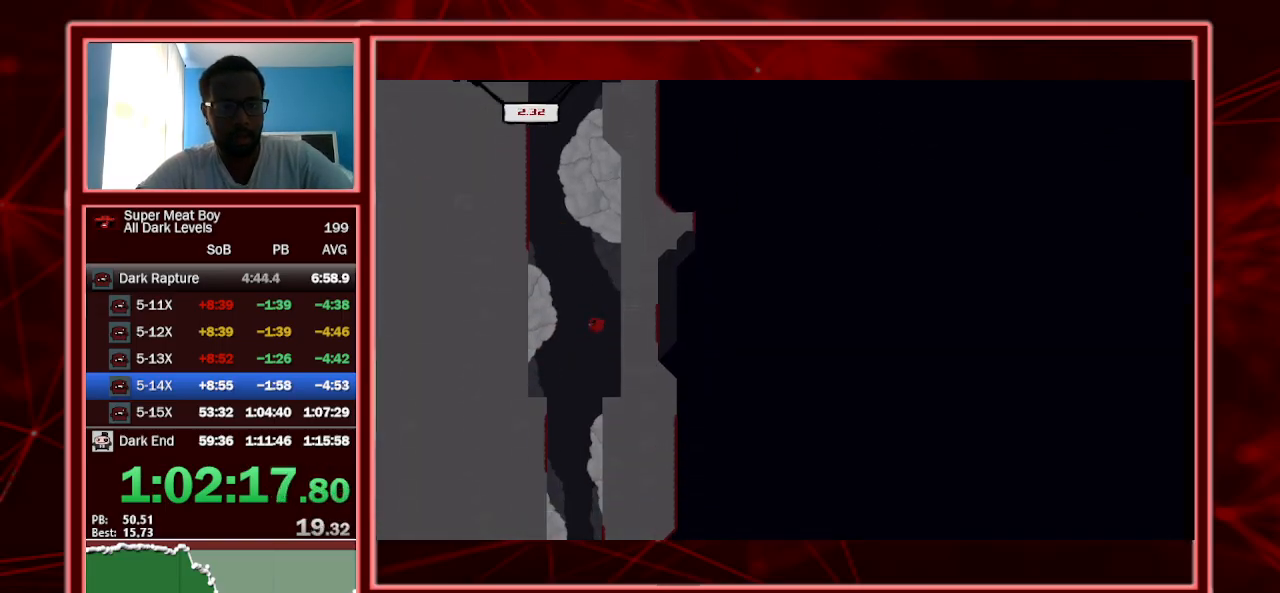
{"keys": ["left", "shift"], "events": [[400, "space", "down"], [467, "space", "up"]]}
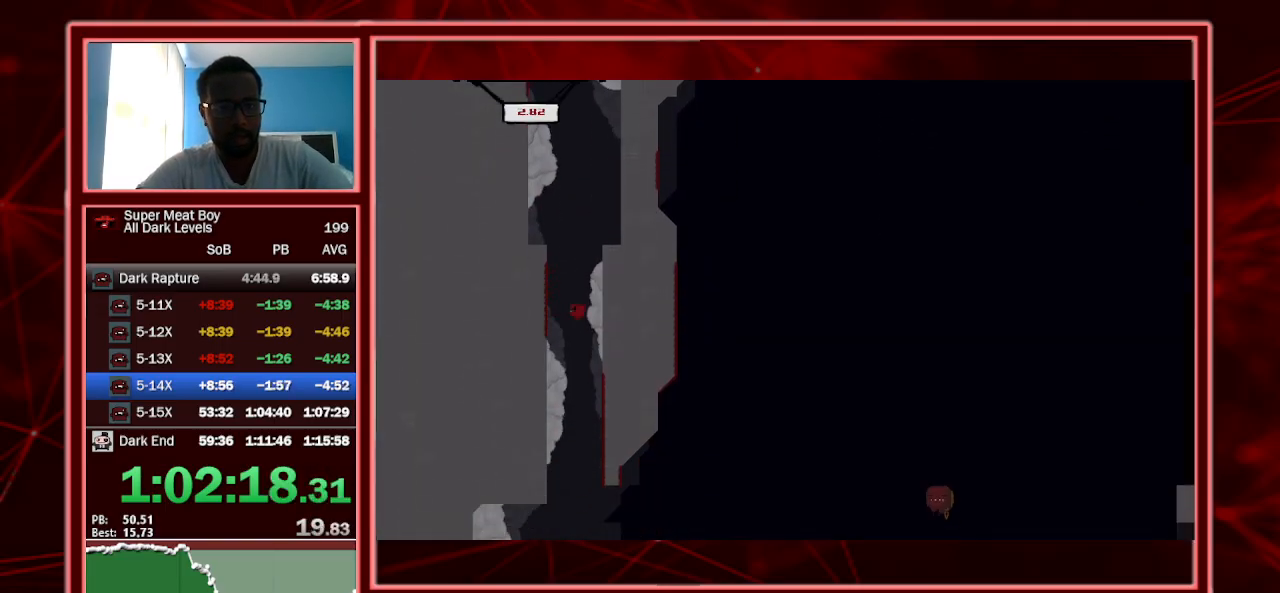
{"keys": ["right", "shift"], "events": [[134, "right", "down"], [200, "left", "up"]]}
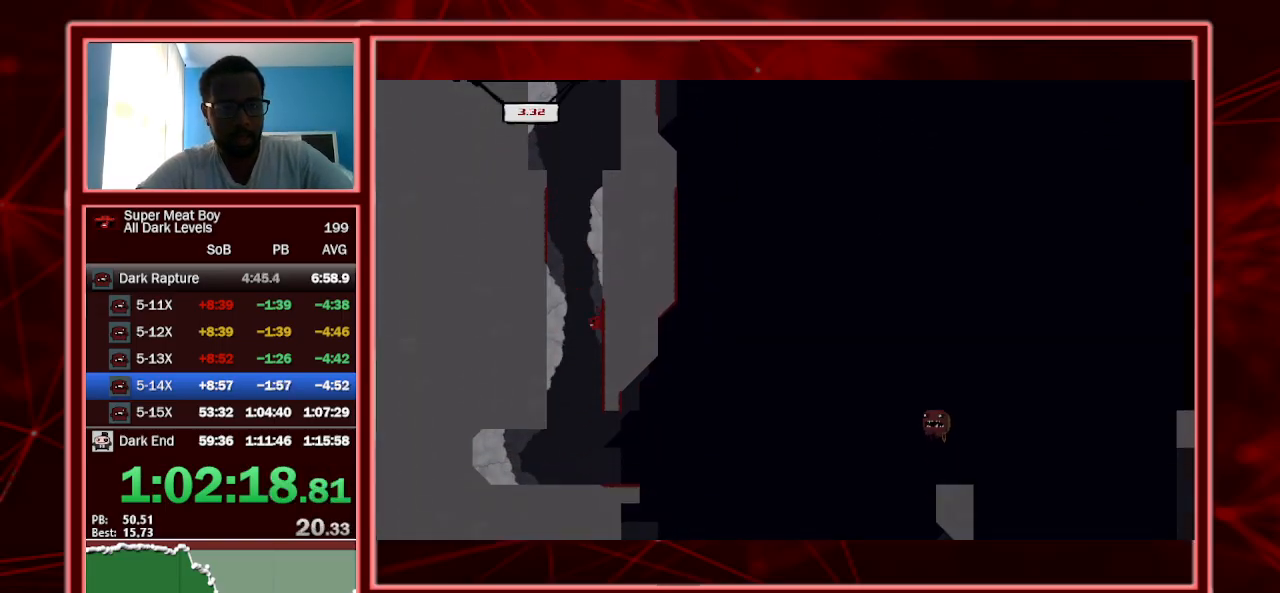
{"keys": ["shift"], "events": [[334, "right", "up"]]}
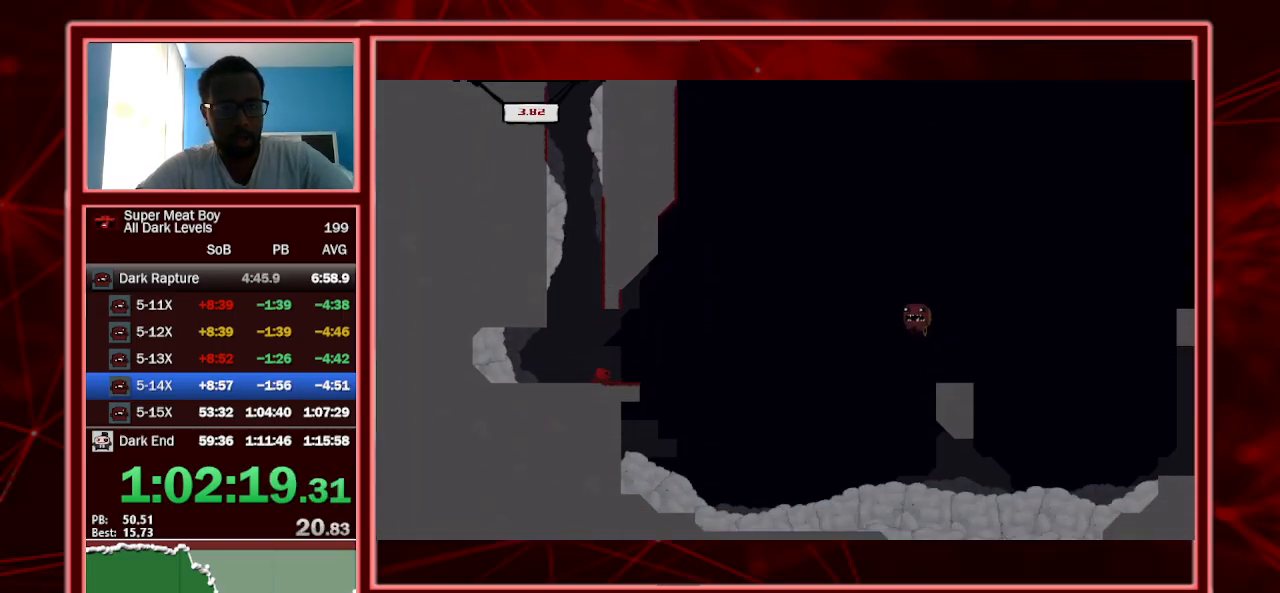
{"keys": ["shift", "space"], "events": [[34, "right", "down"], [367, "right", "up"], [467, "space", "down"]]}
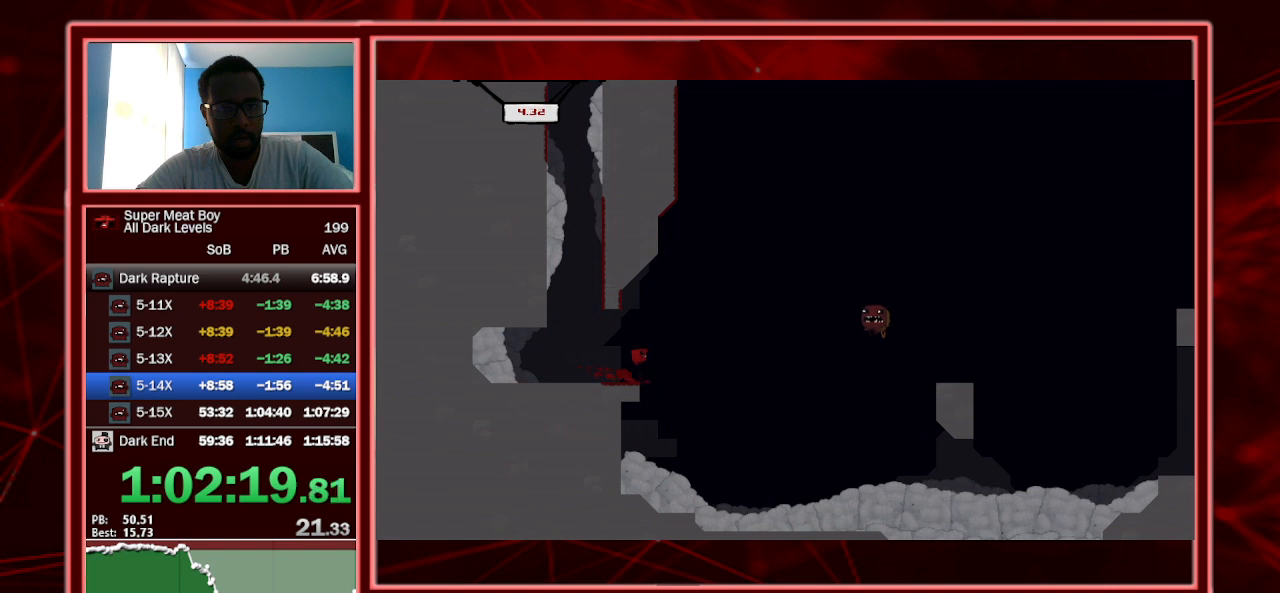
{"keys": ["shift"], "events": [[200, "left", "down"], [434, "left", "up"], [434, "space", "up"]]}
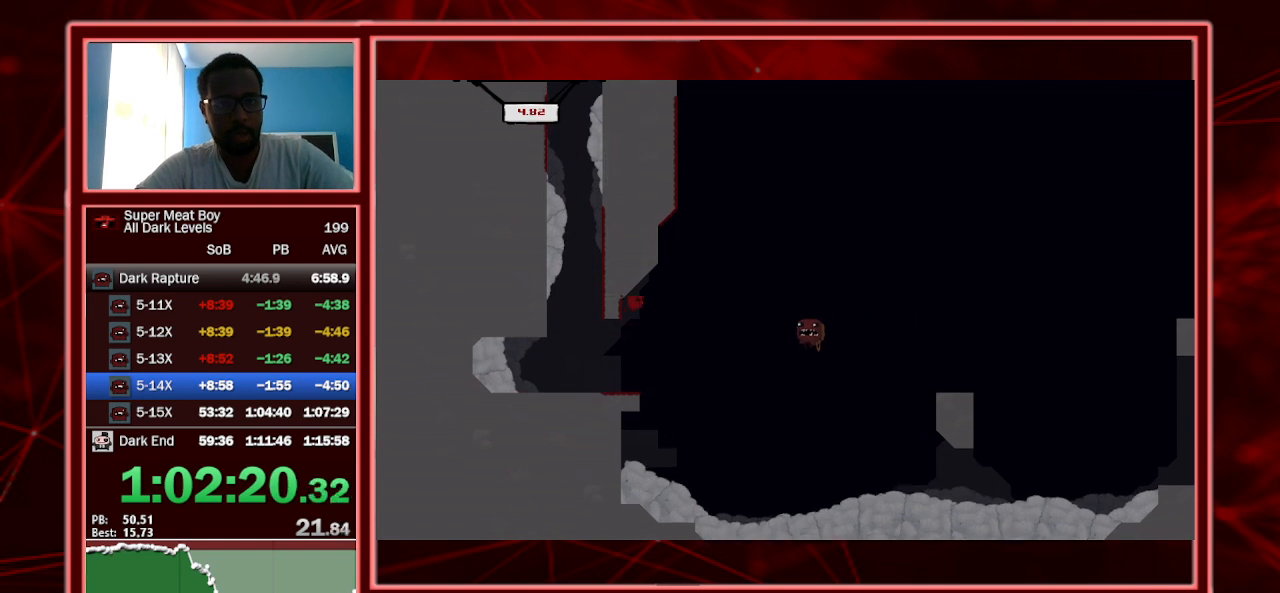
{"keys": ["left", "shift", "space"], "events": [[34, "space", "down"], [167, "left", "down"]]}
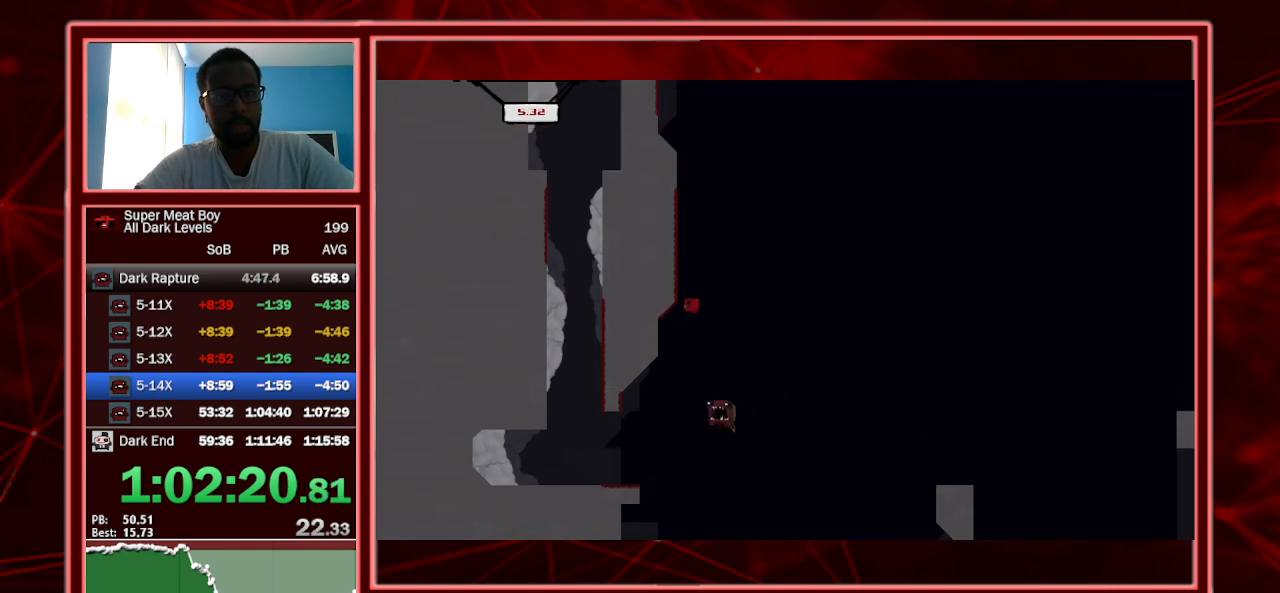
{"keys": ["left", "shift", "space"], "events": [[167, "space", "up"], [267, "space", "down"]]}
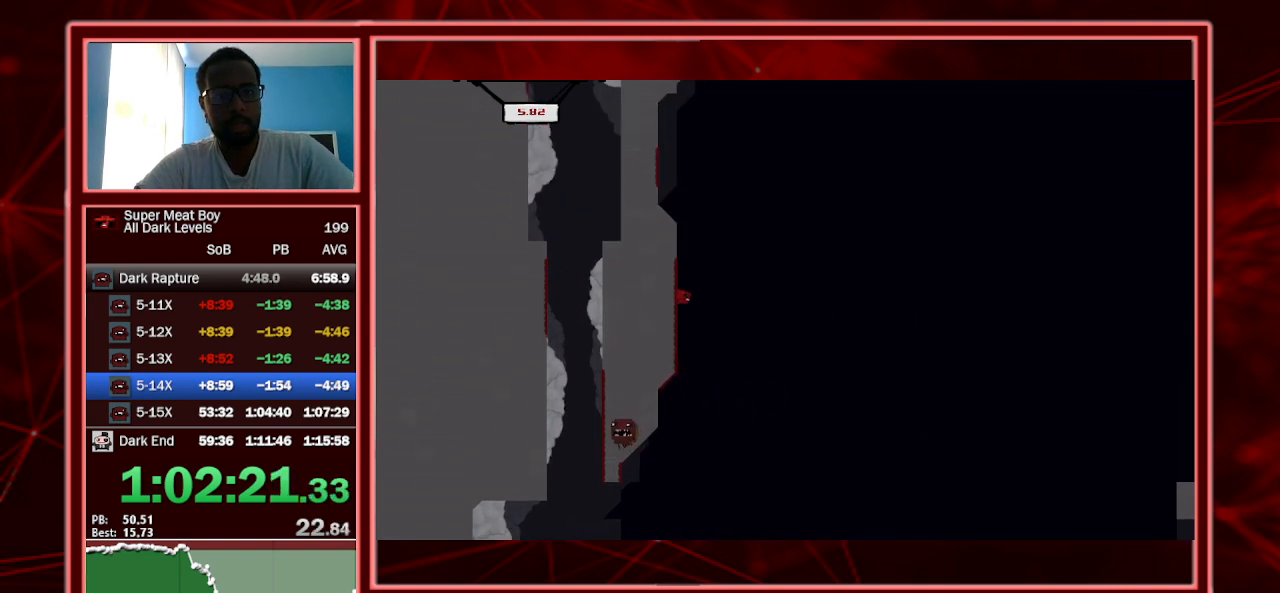
{"keys": ["left", "shift", "space"], "events": [[200, "space", "up"], [300, "space", "down"]]}
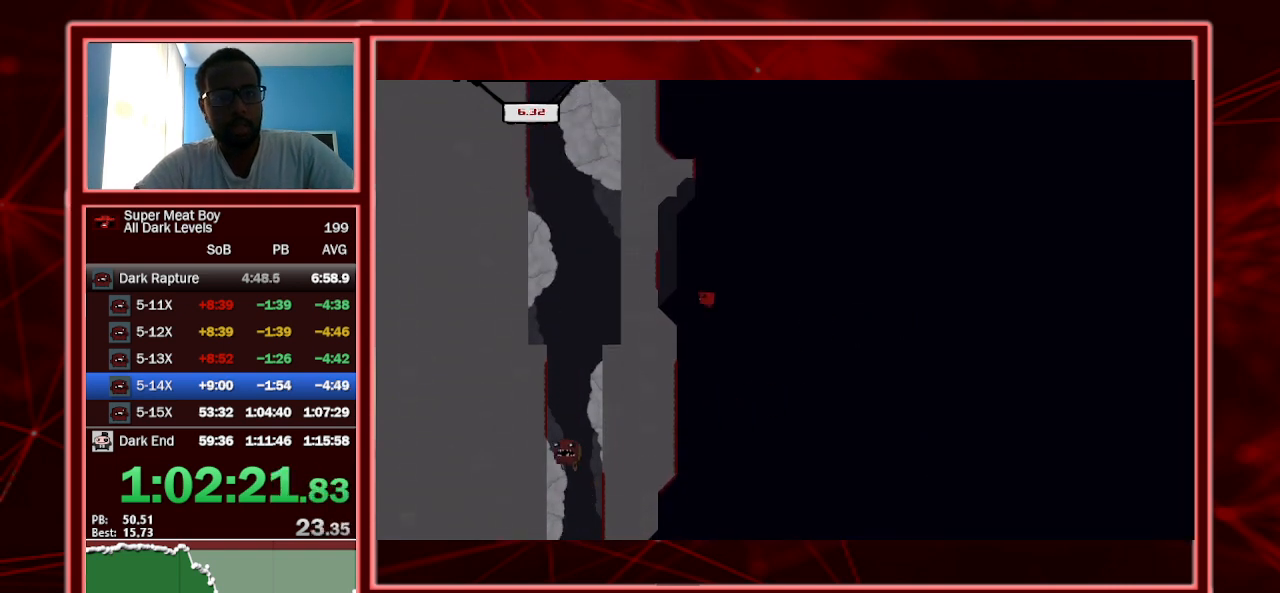
{"keys": ["left", "shift", "space"], "events": [[334, "left", "up"], [334, "space", "up"], [400, "space", "down"], [500, "left", "down"]]}
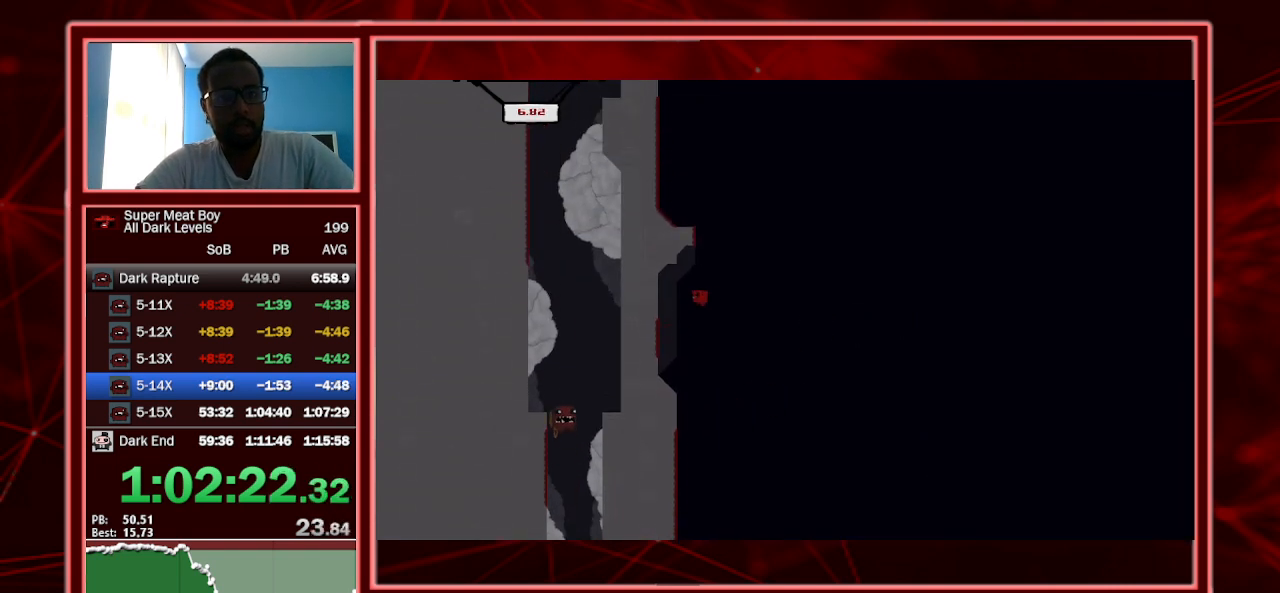
{"keys": ["left", "shift", "space"], "events": [[400, "space", "up"], [467, "space", "down"]]}